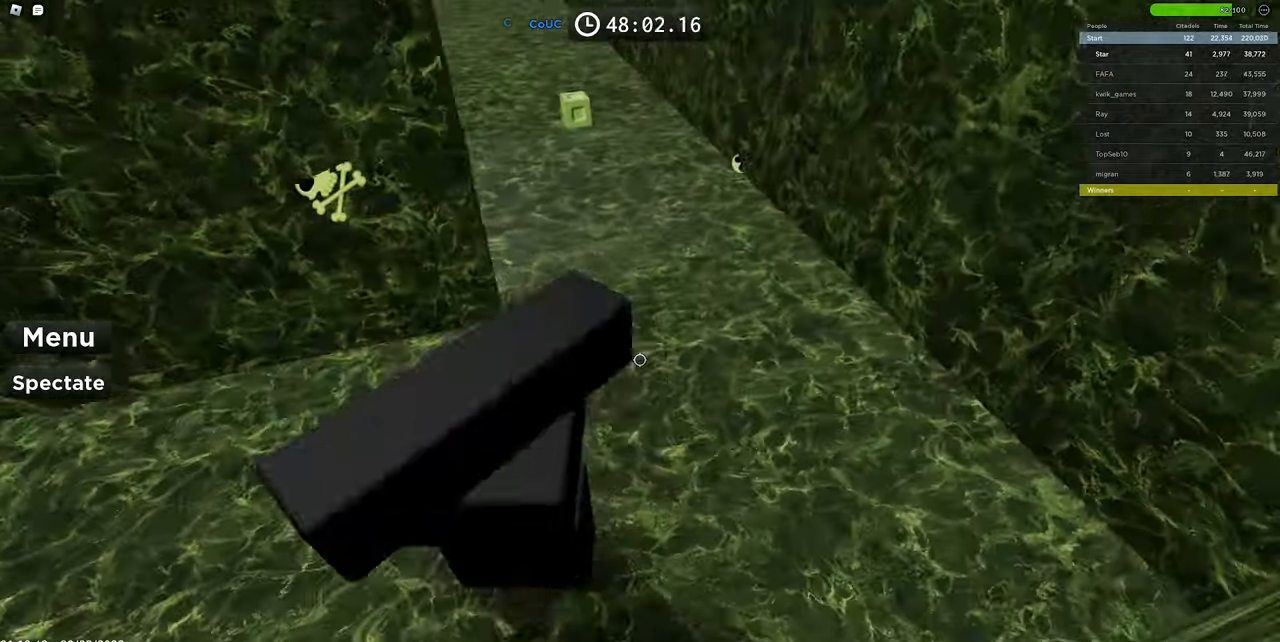
Gameplay with keyboard and mouse; each line is a JSON object with the keys and mouse buttons held at the frame after it. "events" lists presses ("down") and releases ("up") of "1", "2", "3", "4", "5", "a", "alt", "c", "caps_lock", "ctrl", "d", "e", "f", "g", "q", "r", "s", "shift", "space", "t", "tab", "v", "w", "x", "z", "mouse_left", "mouse_wheel" and "mouse_right" between this image and that frame as [ms after this image, input, new state], when the widget could be followed in between. "mouse_left", "mouse_wheel", "mouse_right" = the "left", "wheel", "right" buttons of the "mouse" list. No other keys are recorded. "wheel" means that the mouse wheel is clicked or scrolled. Mouse movement is not recorded.
{"keys": ["d", "w"], "mouse": ["left"], "events": []}
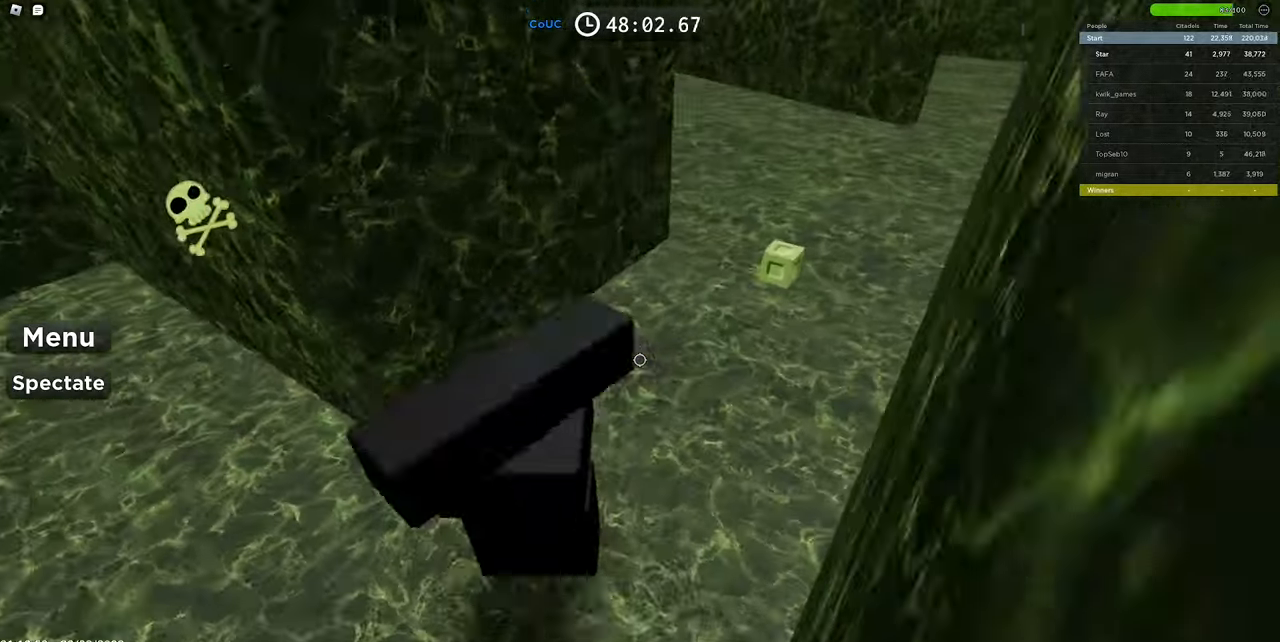
{"keys": ["w"], "mouse": ["left"], "events": [[200, "d", "up"]]}
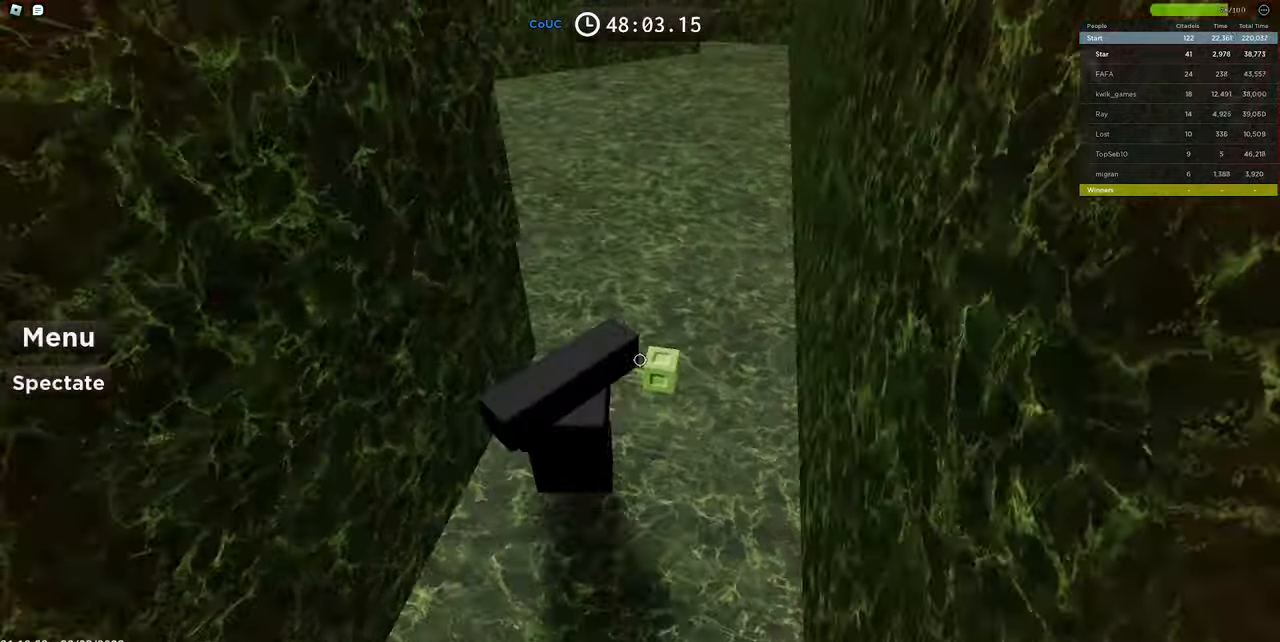
{"keys": ["w"], "mouse": ["left"], "events": []}
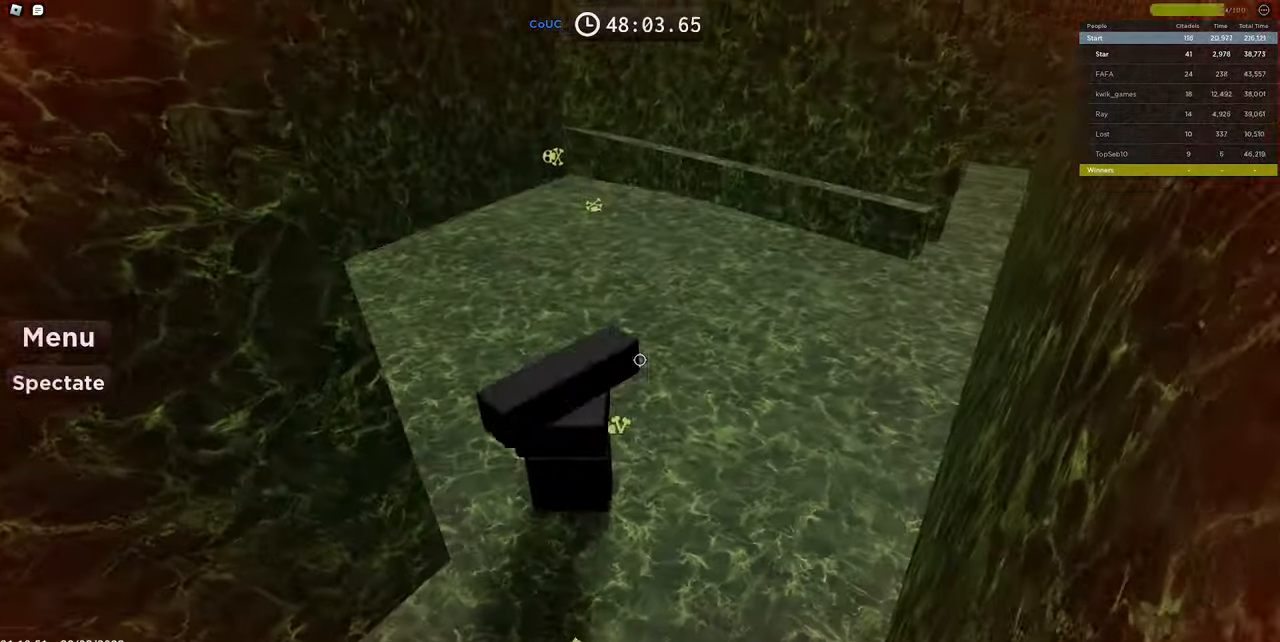
{"keys": ["a", "w"], "mouse": ["left"], "events": [[333, "a", "down"]]}
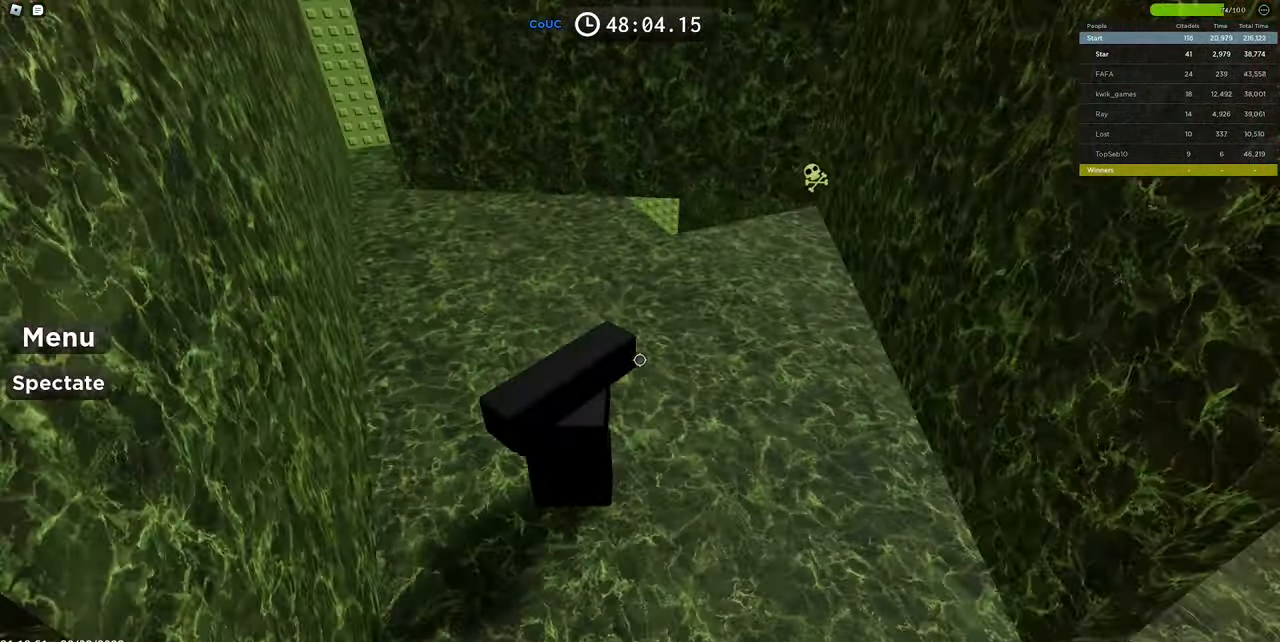
{"keys": ["w"], "mouse": ["left"], "events": [[16, "a", "up"]]}
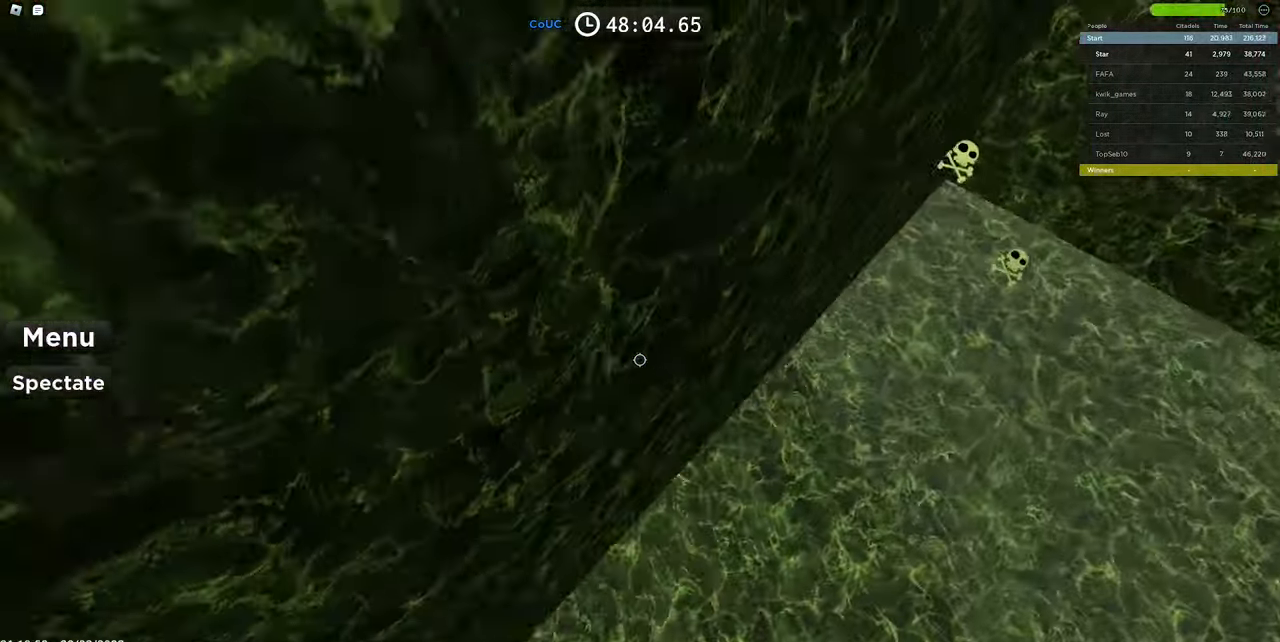
{"keys": ["d", "w"], "mouse": ["left"], "events": [[316, "d", "down"]]}
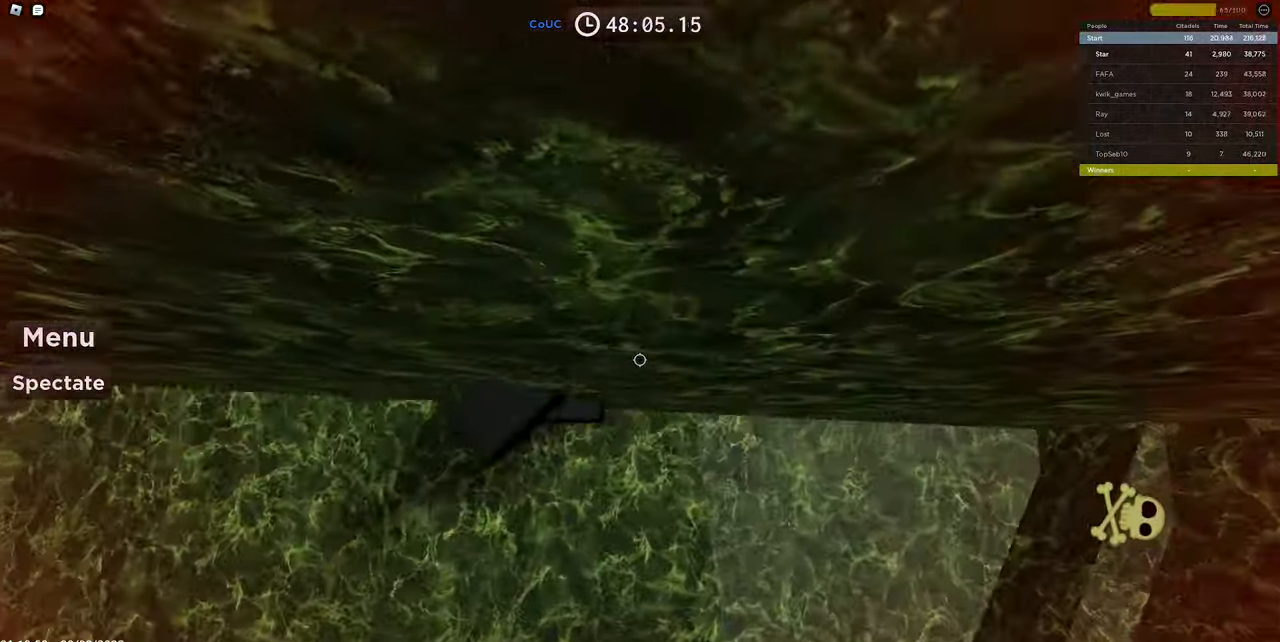
{"keys": ["d", "w"], "mouse": ["left"], "events": []}
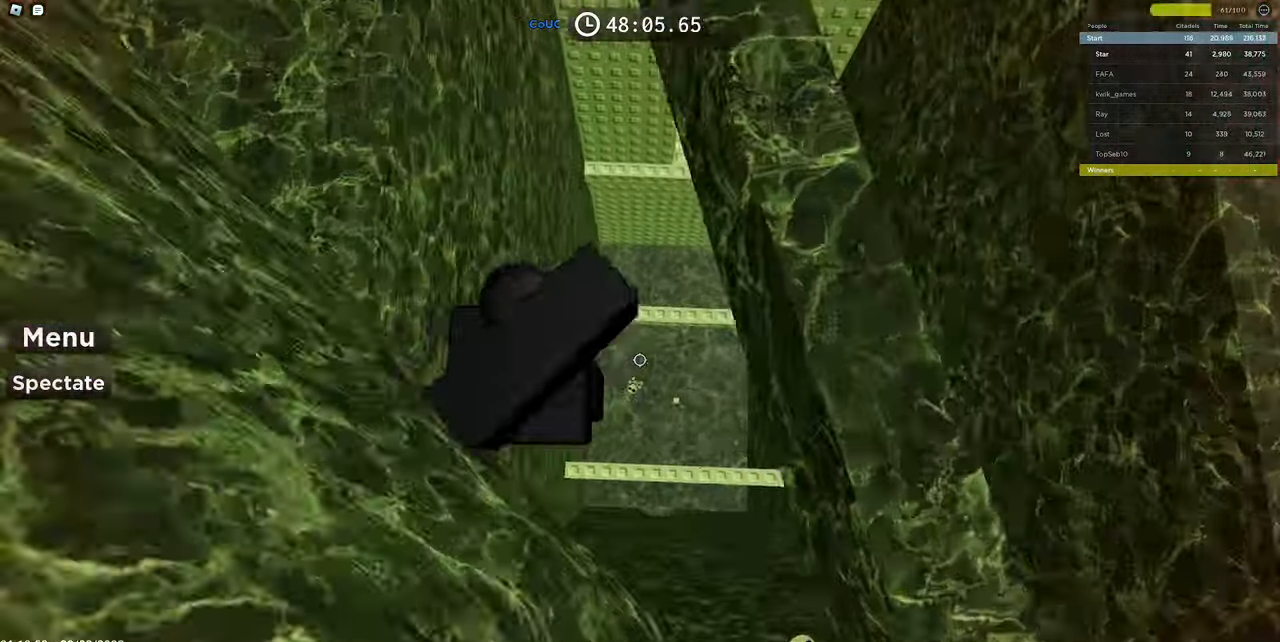
{"keys": [], "mouse": [], "events": [[250, "d", "up"], [433, "mouse_left", "up"], [433, "w", "up"]]}
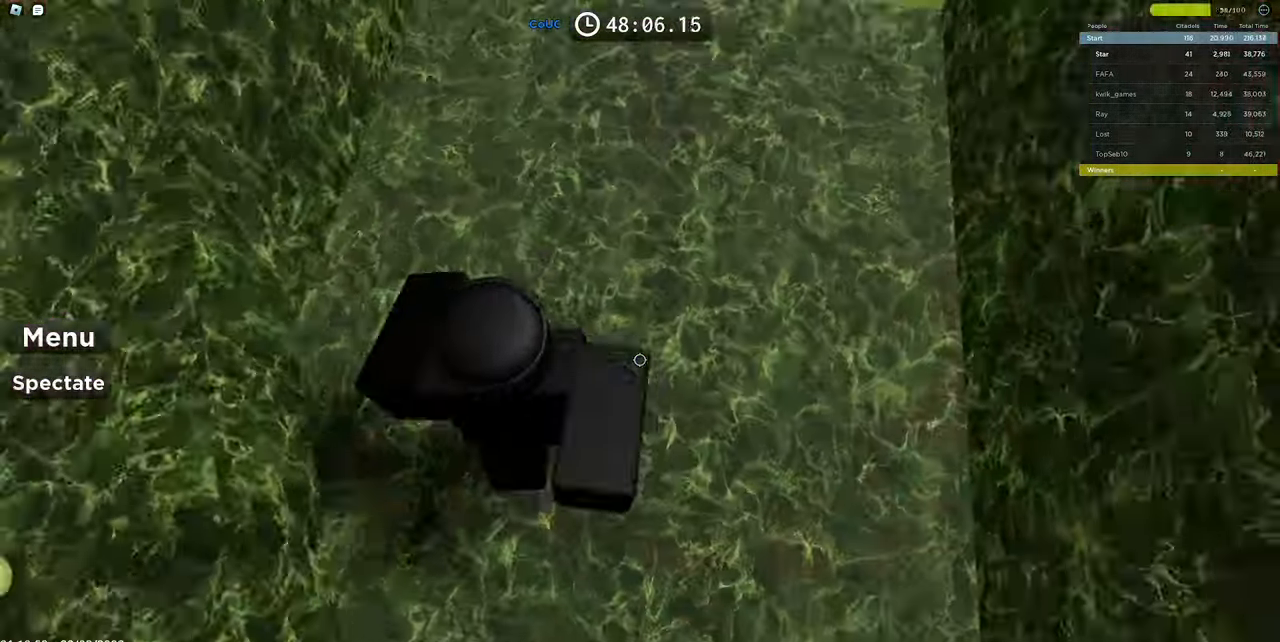
{"keys": [], "mouse": [], "events": [[83, "mouse_wheel", "down"], [133, "mouse_wheel", "up"], [316, "mouse_wheel", "down"], [450, "mouse_wheel", "up"]]}
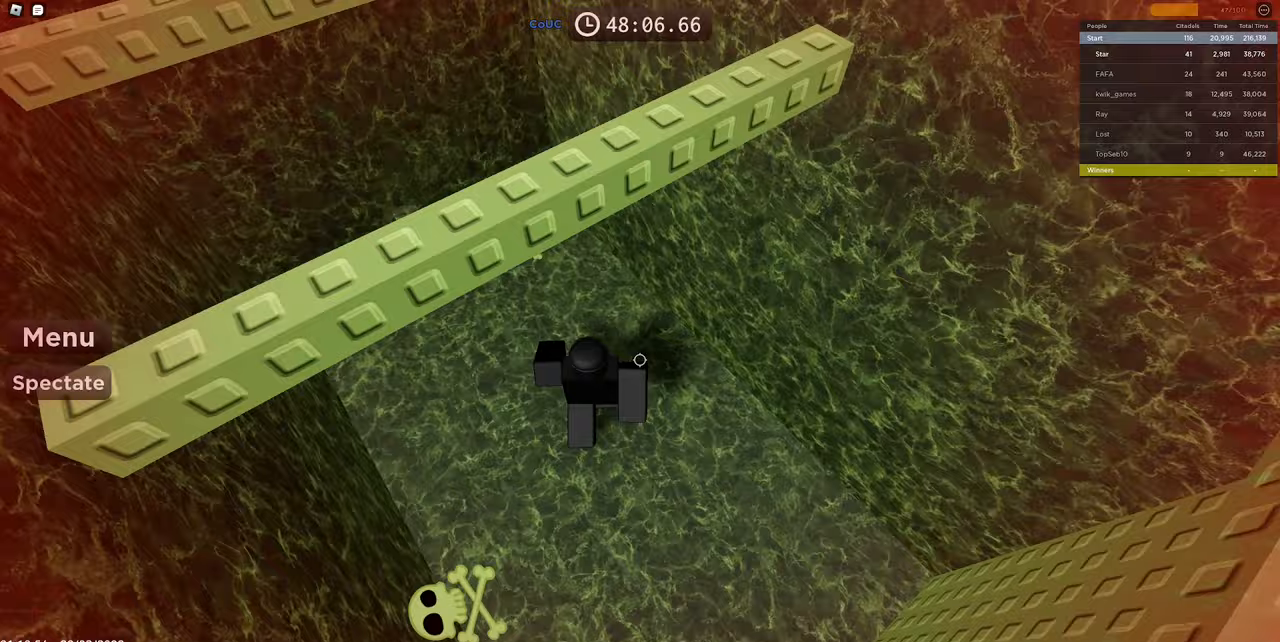
{"keys": ["space"], "mouse": ["right"], "events": [[467, "space", "down"], [483, "mouse_right", "down"]]}
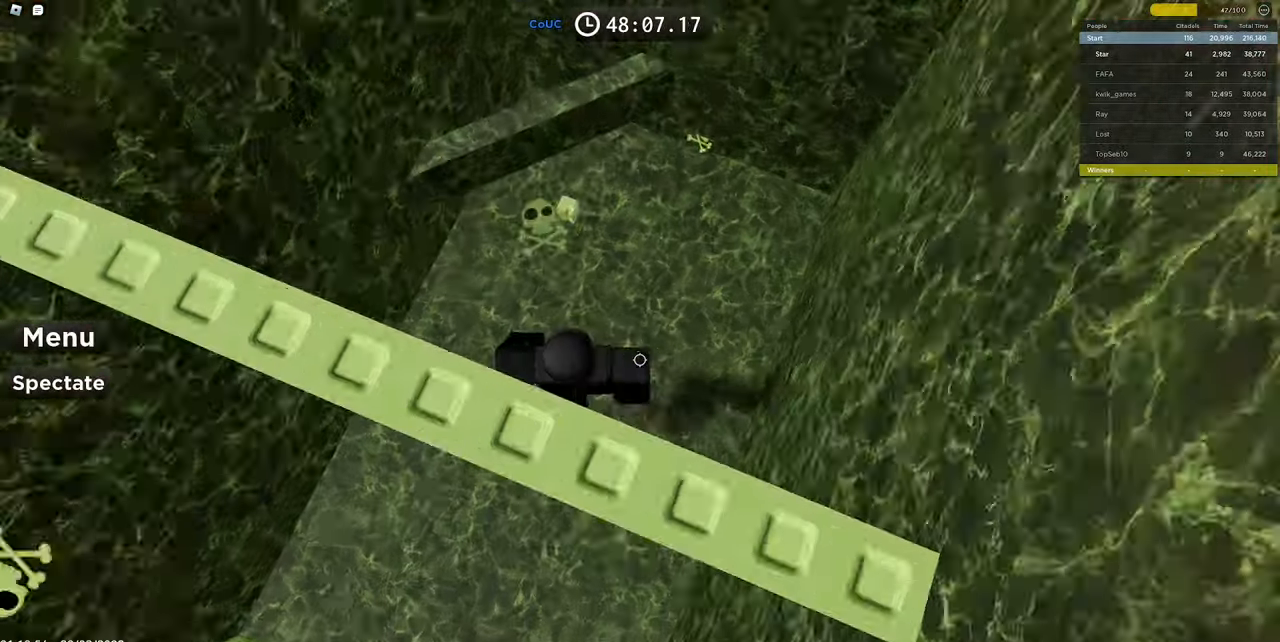
{"keys": [], "mouse": ["right"], "events": [[67, "w", "down"], [100, "space", "up"], [300, "w", "up"]]}
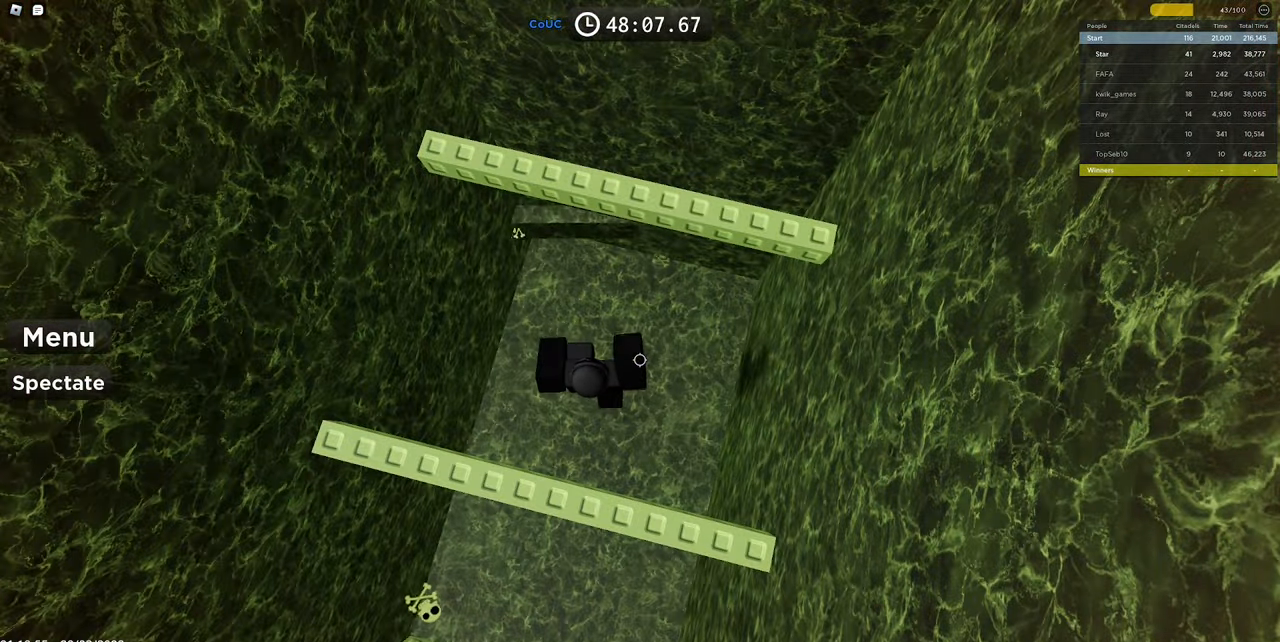
{"keys": [], "mouse": ["right"], "events": [[233, "w", "down"], [367, "space", "down"], [450, "w", "up"], [500, "space", "up"]]}
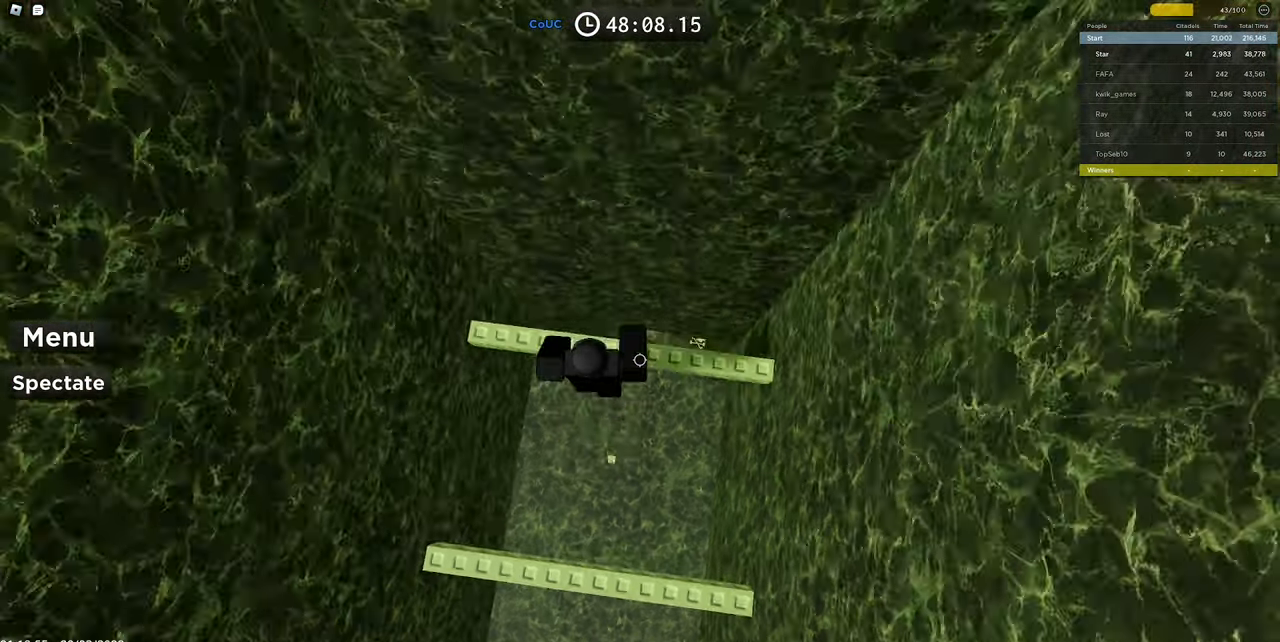
{"keys": [], "mouse": ["right"], "events": [[150, "w", "down"], [233, "w", "up"]]}
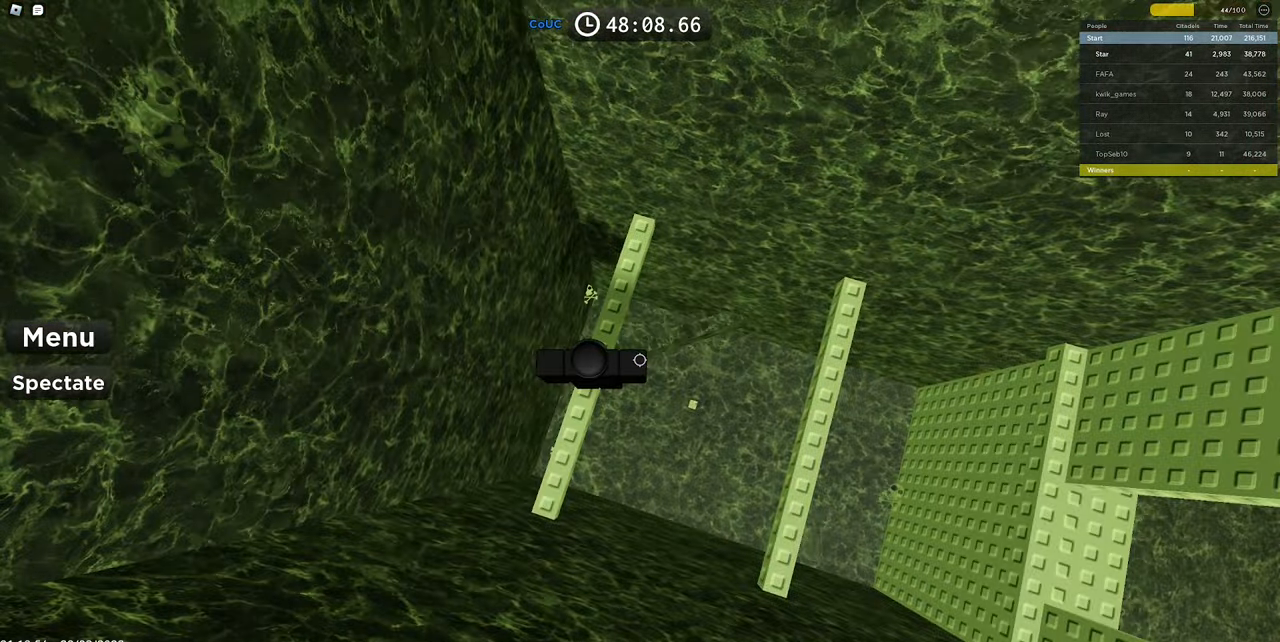
{"keys": ["d"], "mouse": ["right"], "events": [[17, "mouse_wheel", "down"], [67, "mouse_wheel", "up"], [150, "d", "down"], [250, "space", "down"], [483, "space", "up"]]}
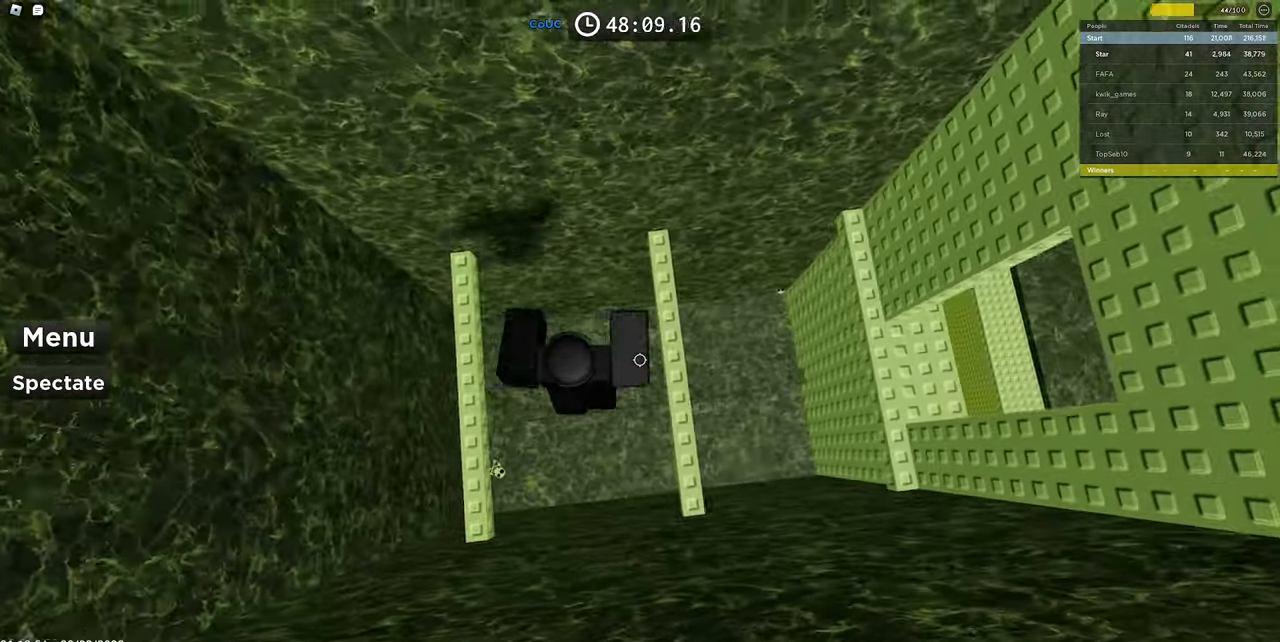
{"keys": ["d", "space"], "mouse": ["right"], "events": [[83, "w", "down"], [267, "w", "up"], [400, "space", "down"]]}
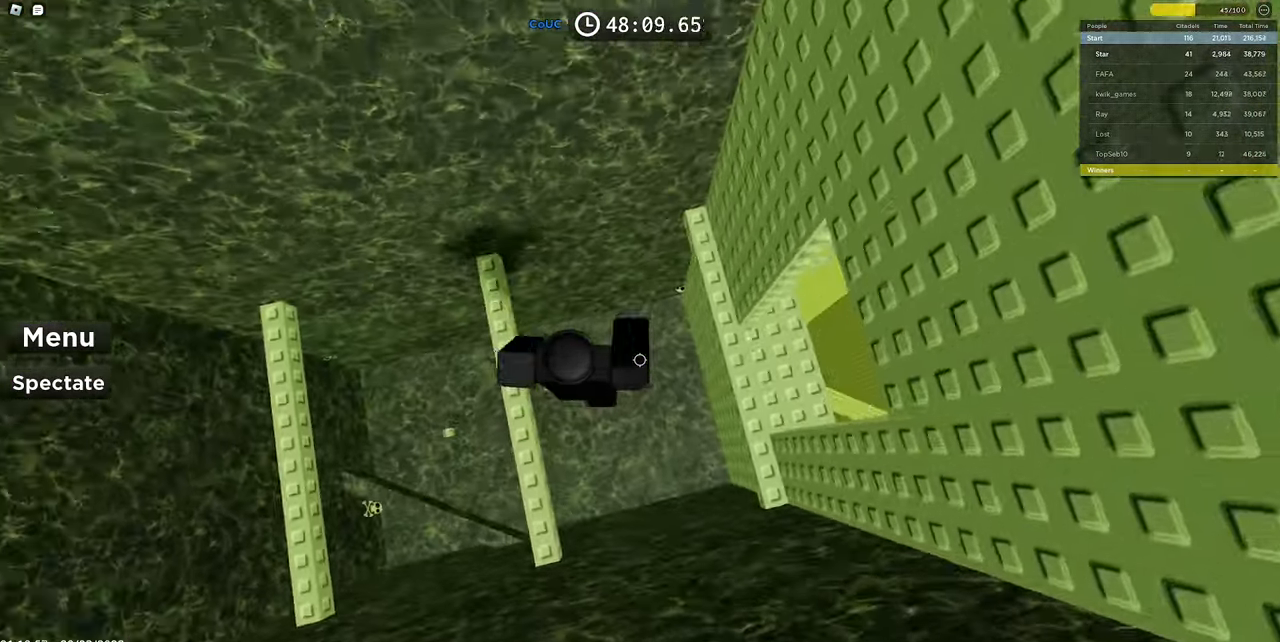
{"keys": ["d"], "mouse": ["right"], "events": [[100, "space", "up"]]}
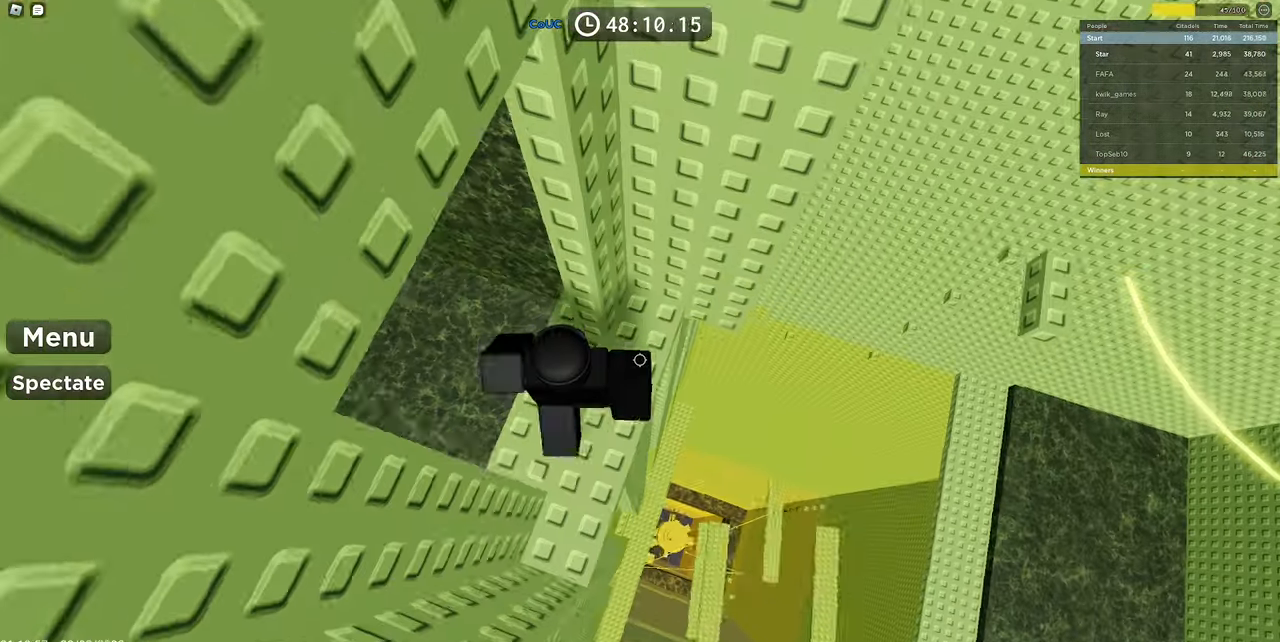
{"keys": [], "mouse": [], "events": [[17, "d", "up"], [17, "mouse_right", "up"], [250, "d", "down"], [250, "mouse_wheel", "down"], [300, "mouse_wheel", "up"], [333, "mouse_wheel", "down"], [350, "d", "up"], [400, "mouse_wheel", "up"]]}
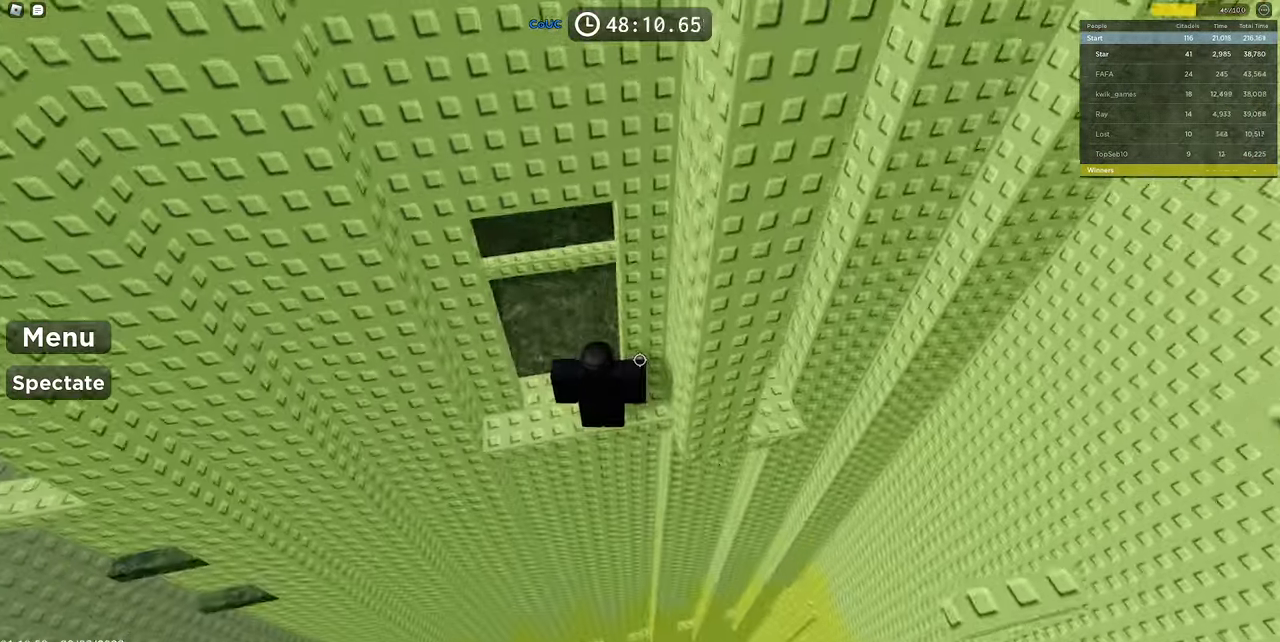
{"keys": ["d"], "mouse": ["right"], "events": [[83, "d", "down"], [167, "mouse_right", "down"], [217, "d", "up"], [317, "mouse_wheel", "down"], [333, "mouse_wheel", "up"], [417, "d", "down"]]}
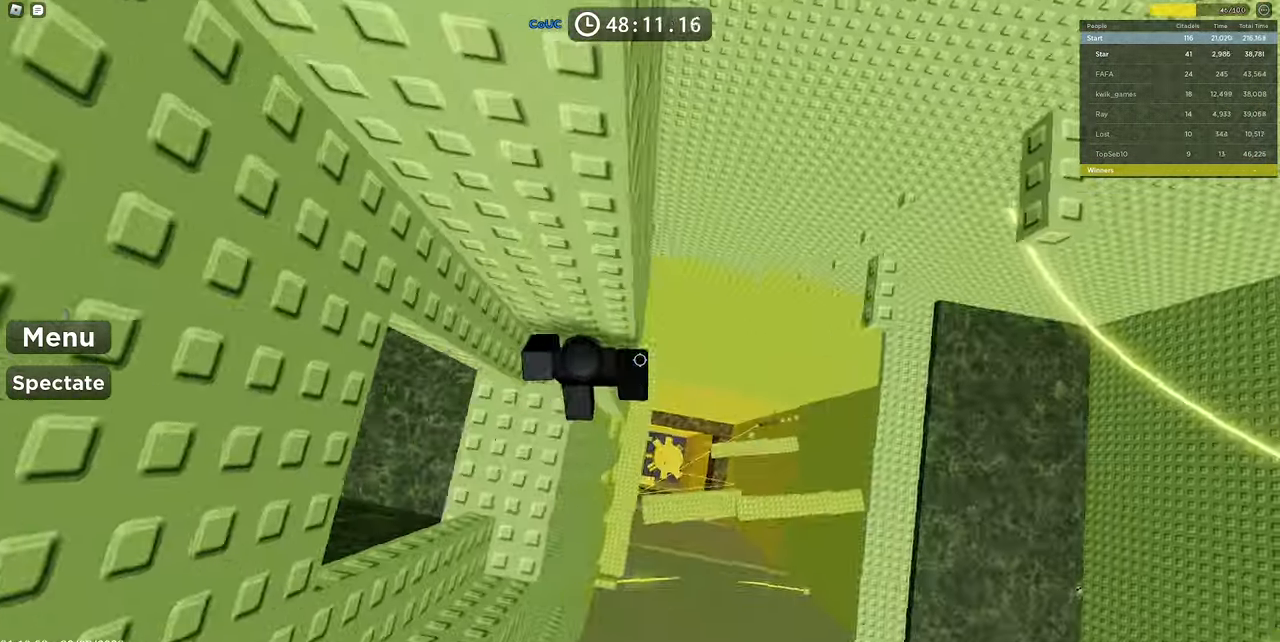
{"keys": ["d"], "mouse": ["right"], "events": [[50, "space", "down"], [283, "space", "up"]]}
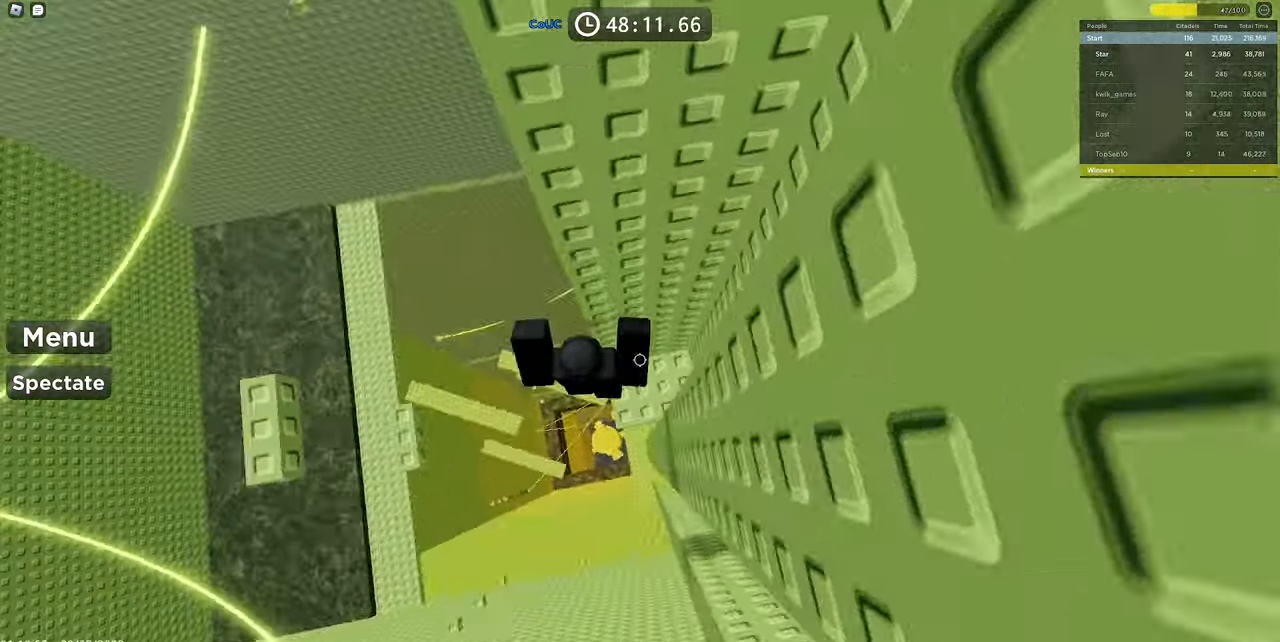
{"keys": [], "mouse": [], "events": [[17, "d", "up"], [100, "shift", "down"], [167, "mouse_right", "up"], [200, "shift", "up"]]}
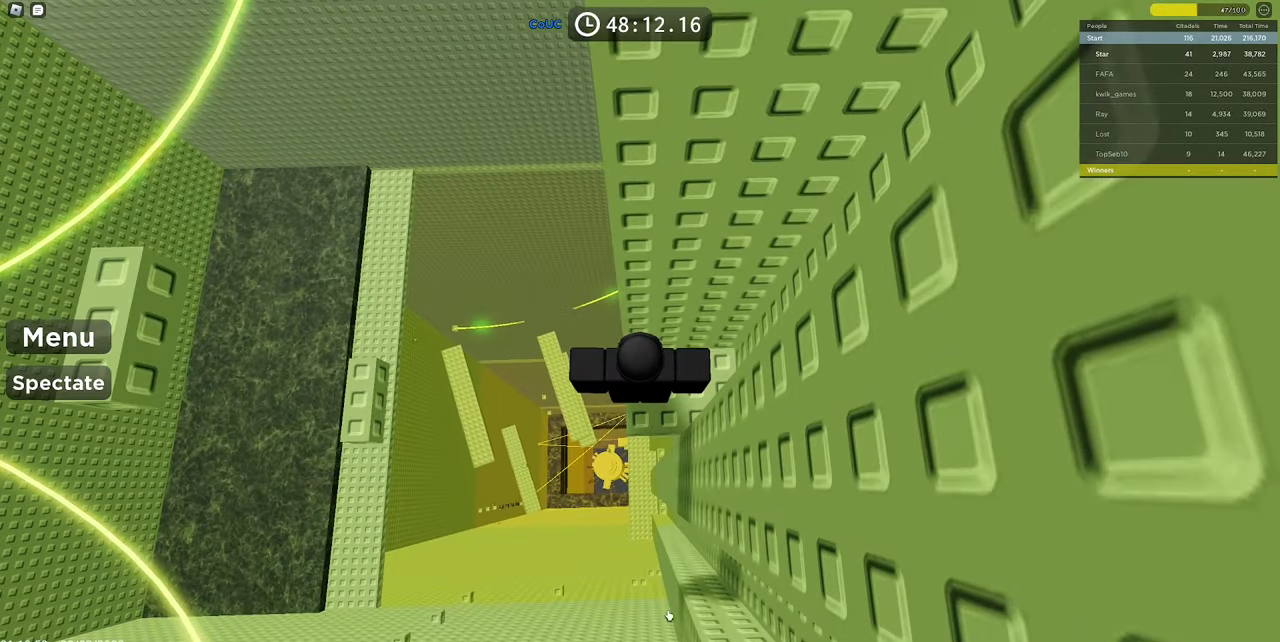
{"keys": [], "mouse": [], "events": []}
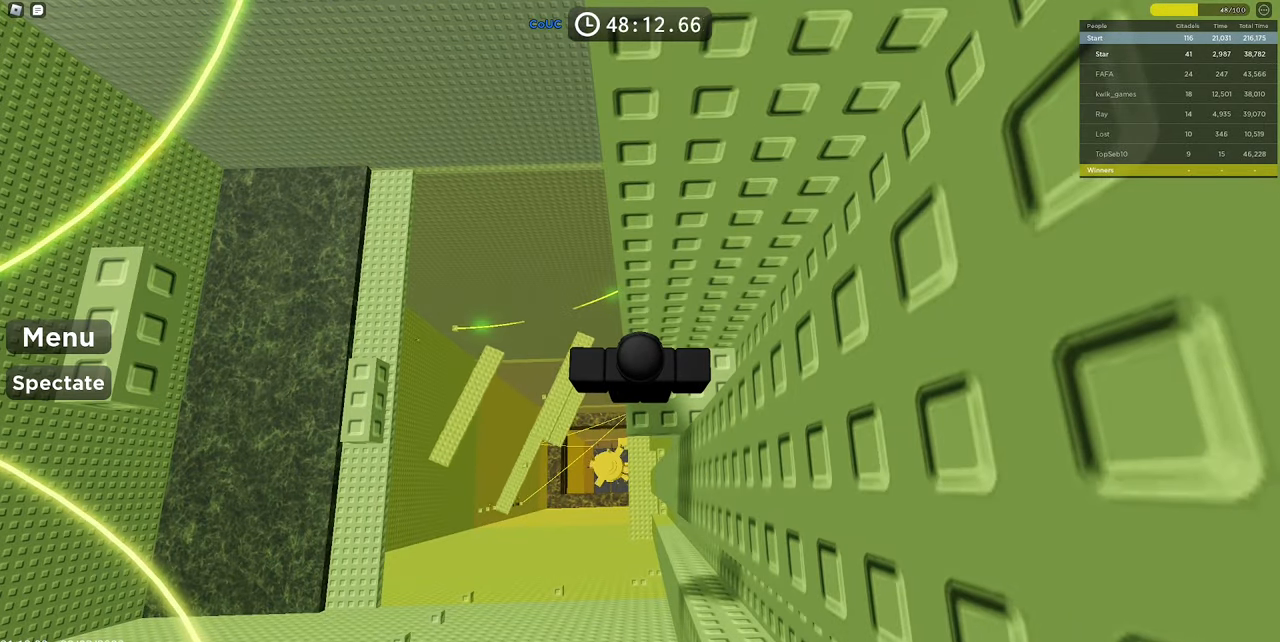
{"keys": ["space"], "mouse": ["right"], "events": [[50, "mouse_left", "down"], [134, "mouse_left", "up"], [384, "mouse_right", "down"], [467, "space", "down"]]}
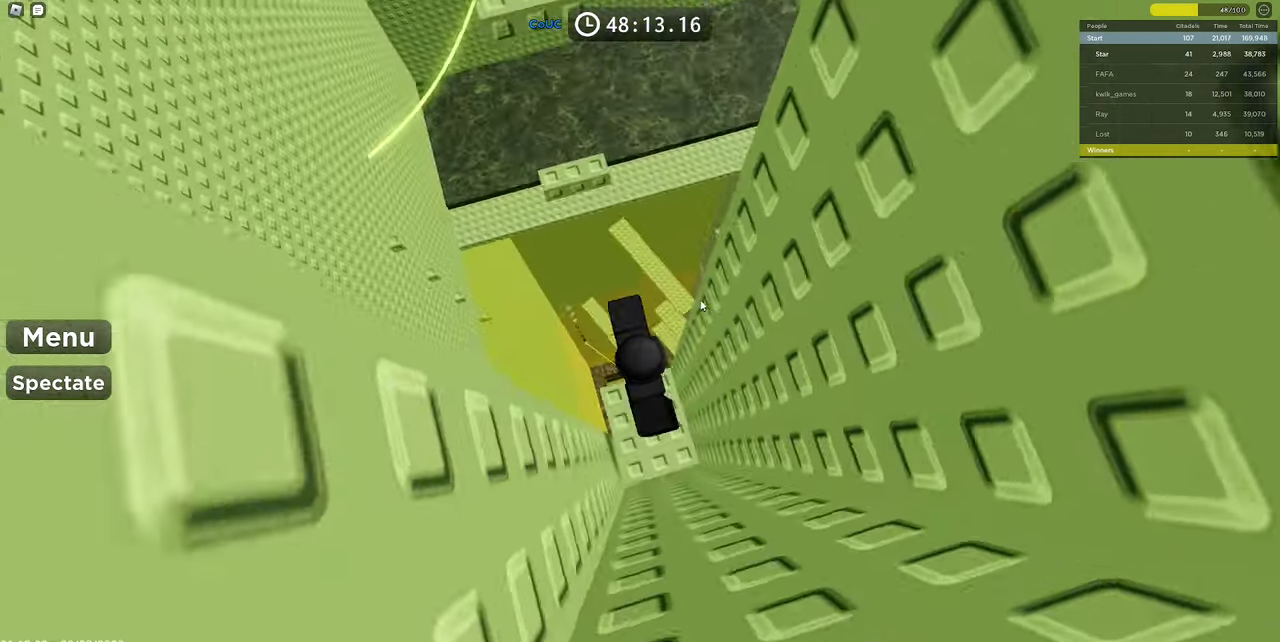
{"keys": [], "mouse": ["right"], "events": [[117, "space", "up"]]}
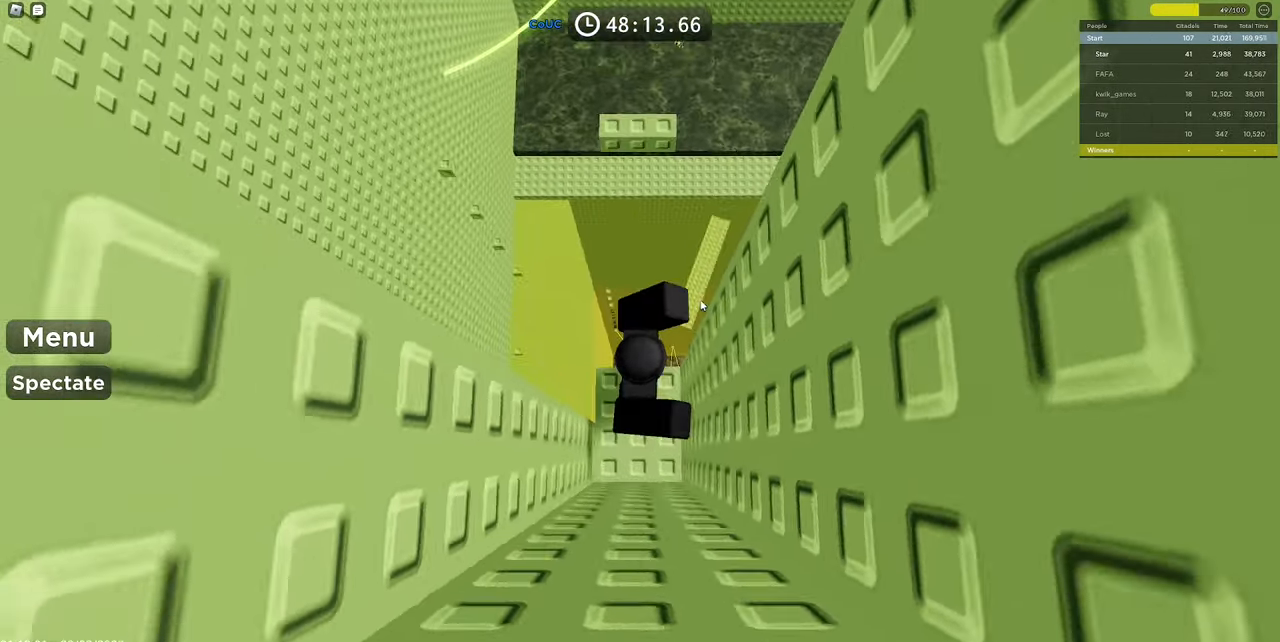
{"keys": ["w"], "mouse": ["right"], "events": [[34, "w", "down"], [117, "space", "down"], [284, "w", "up"], [317, "space", "up"], [400, "w", "down"]]}
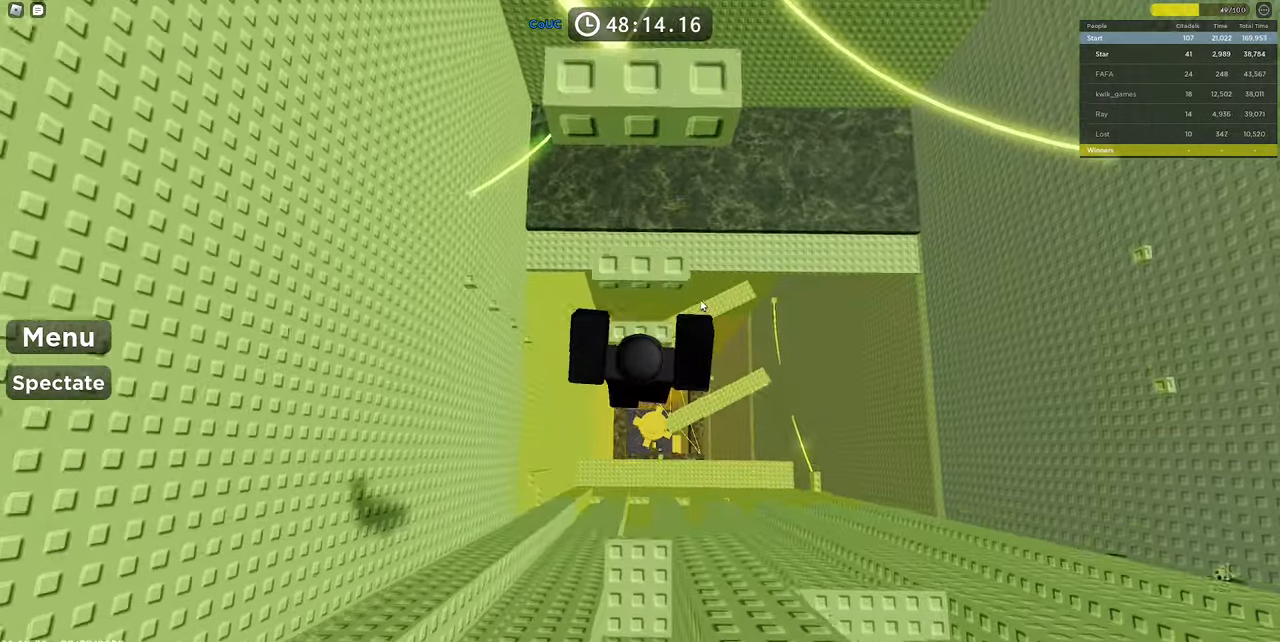
{"keys": ["s"], "mouse": ["right"], "events": [[150, "w", "up"], [234, "shift", "down"], [284, "mouse_wheel", "down"], [317, "mouse_wheel", "up"], [334, "shift", "up"], [434, "s", "down"]]}
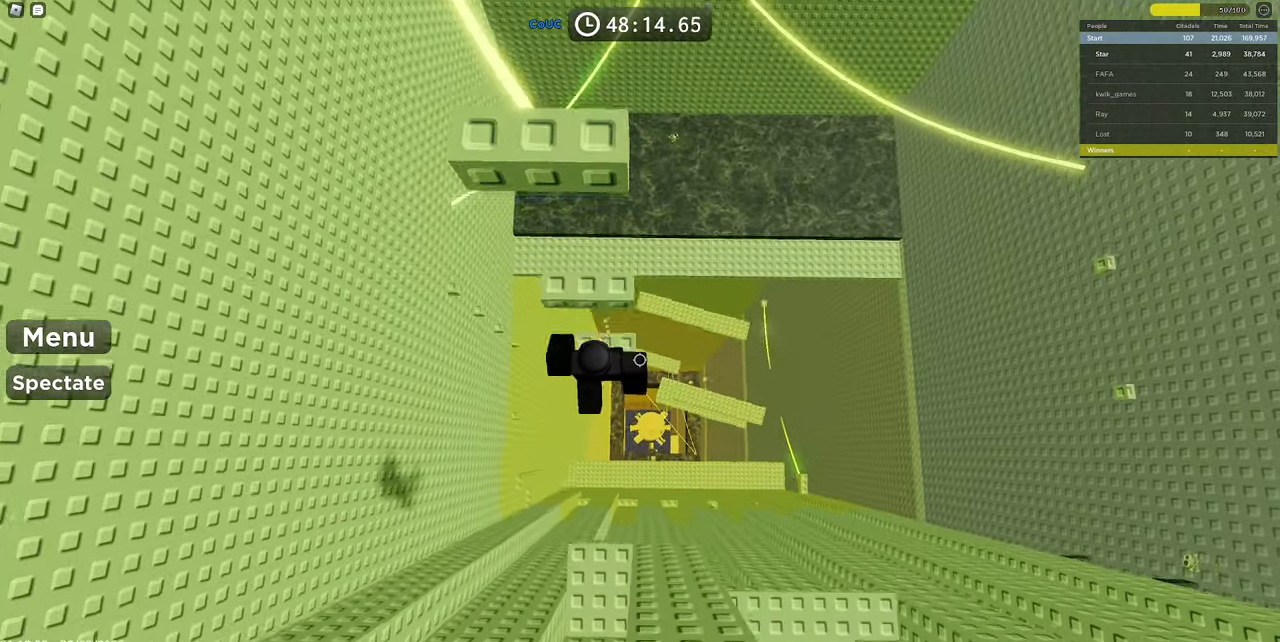
{"keys": [], "mouse": ["right"], "events": [[17, "space", "down"], [17, "w", "down"], [67, "s", "up"], [200, "space", "up"], [300, "w", "up"]]}
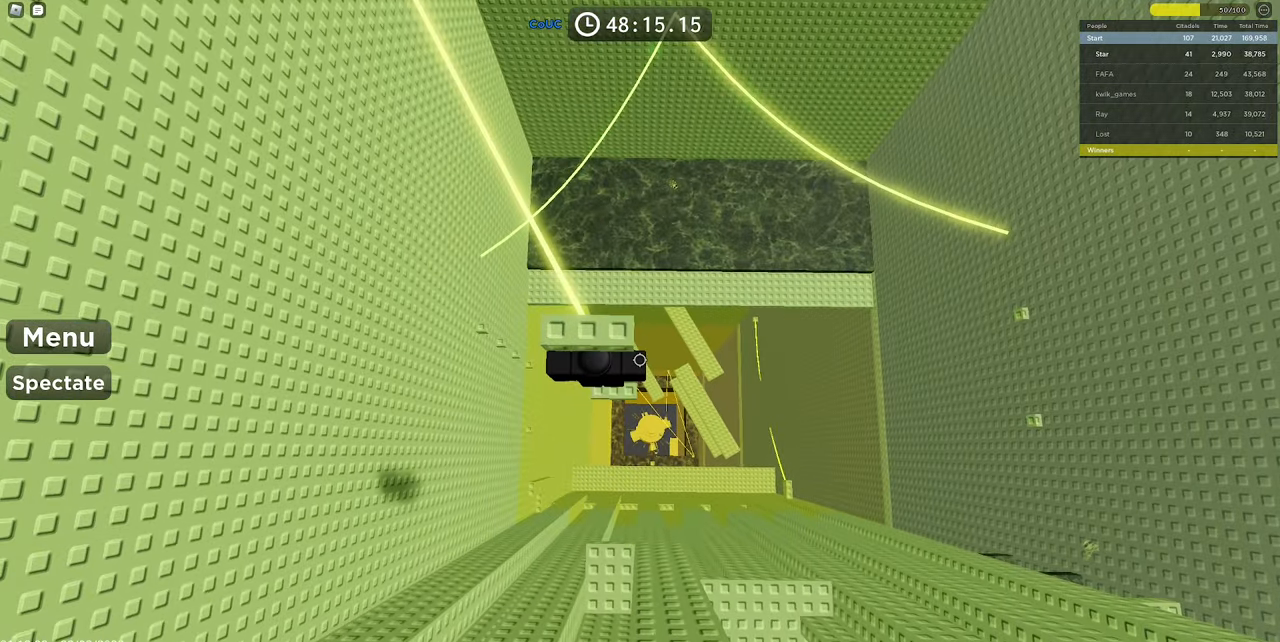
{"keys": [], "mouse": ["right"], "events": [[84, "s", "down"], [134, "space", "down"], [134, "w", "down"], [234, "s", "up"], [450, "space", "up"], [500, "w", "up"]]}
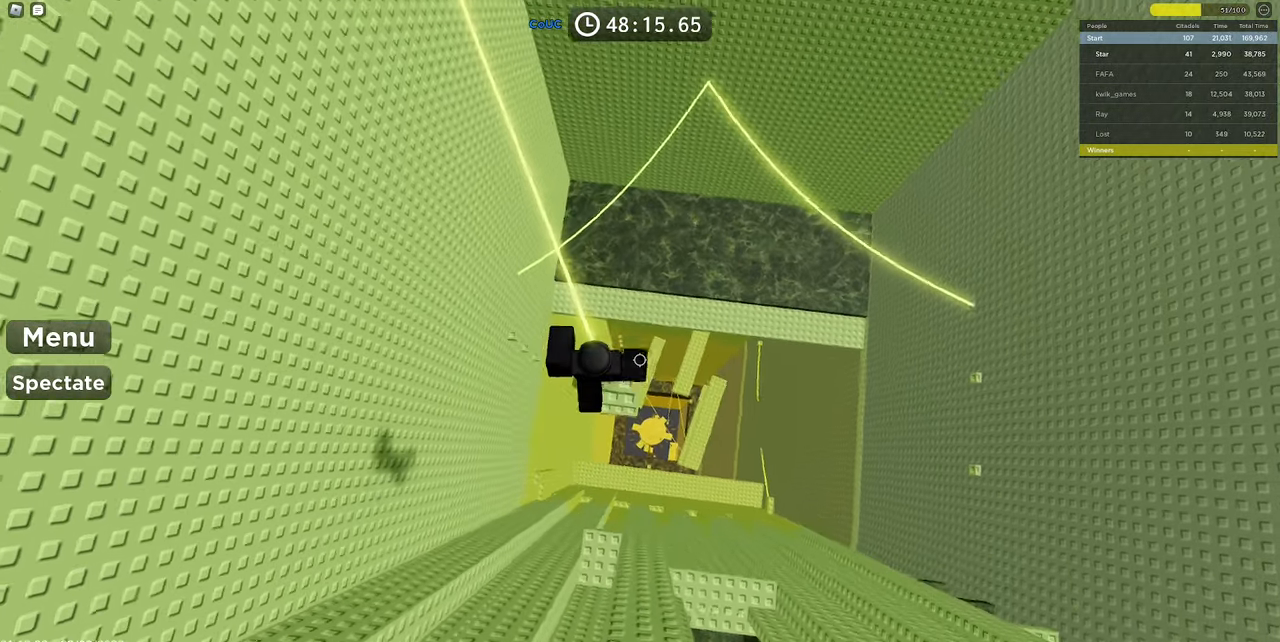
{"keys": ["space"], "mouse": ["right"], "events": [[284, "mouse_wheel", "down"], [284, "shift", "down"], [334, "space", "down"], [417, "mouse_wheel", "up"], [417, "shift", "up"]]}
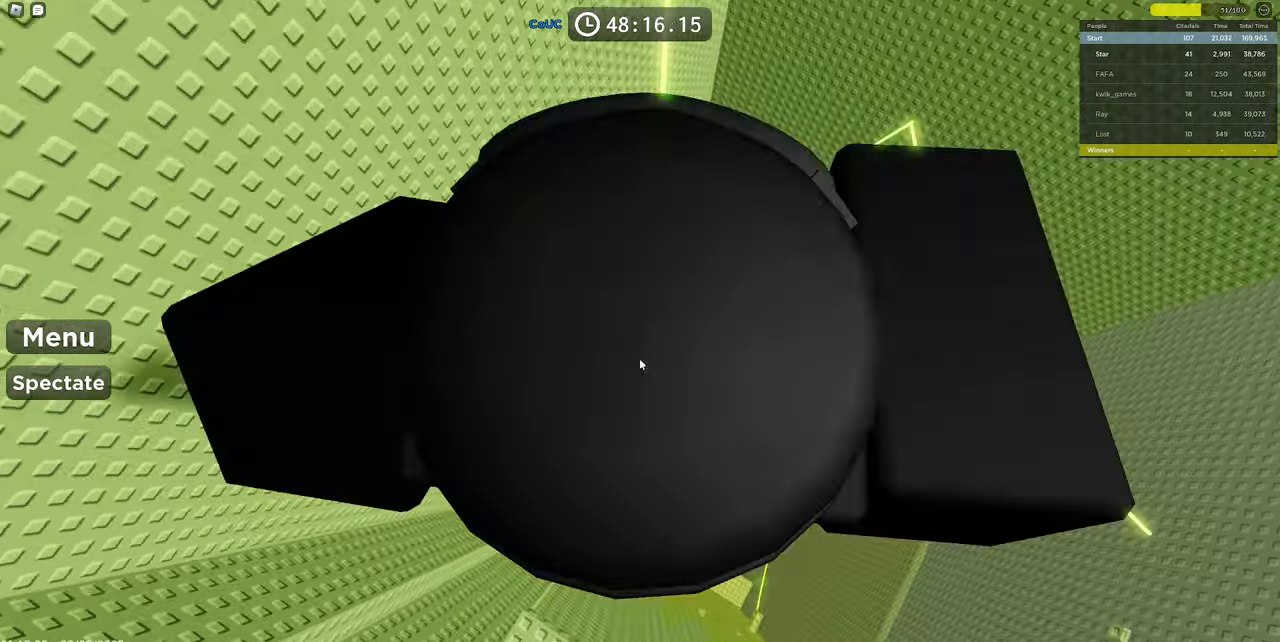
{"keys": [], "mouse": ["right"], "events": [[17, "space", "up"], [350, "mouse_wheel", "down"], [467, "mouse_wheel", "up"]]}
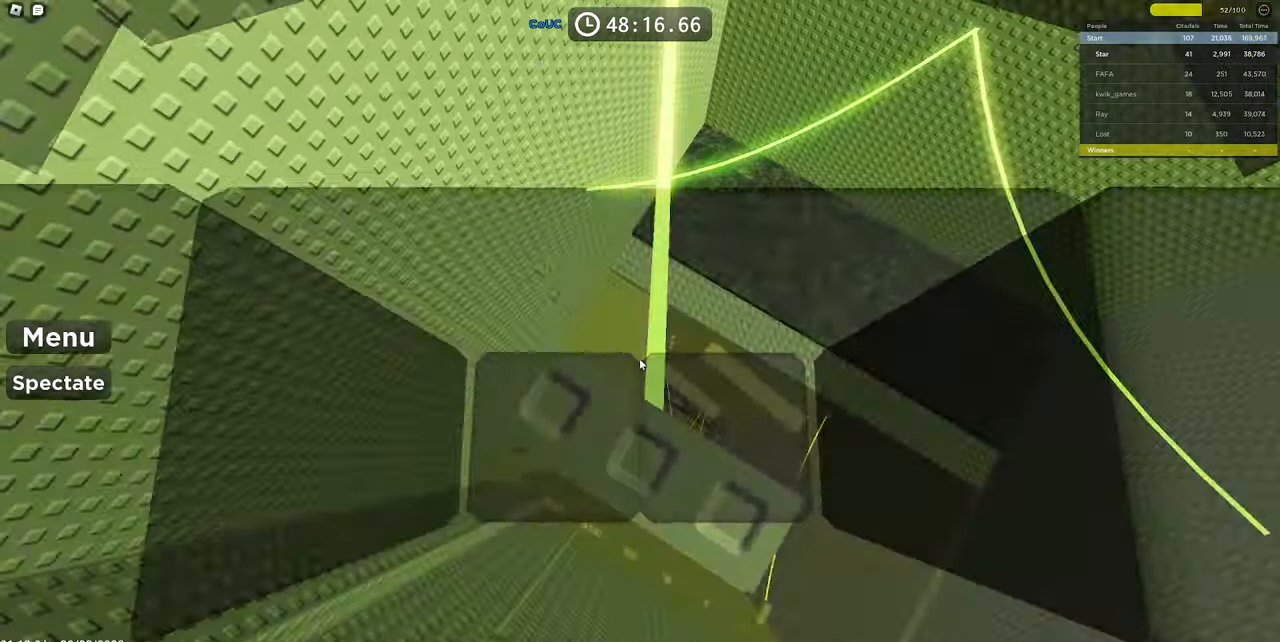
{"keys": ["space", "w"], "mouse": ["right"], "events": [[366, "w", "down"], [450, "space", "down"]]}